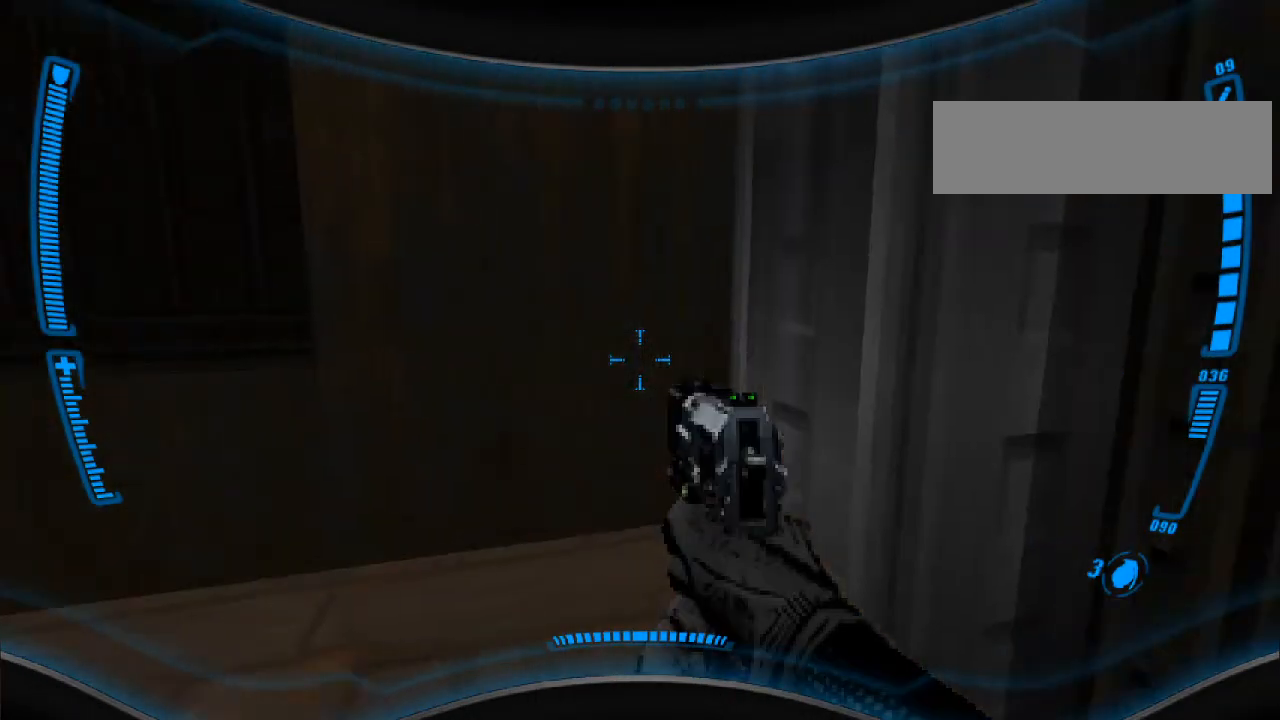
Gameplay with keyboard and mouse; each line is a JSON object with the keys and mouse buttons held at the frame after it. "events" lists presses ("down") and releases ("up") of "a", "alt", "caps_lock", "ctrl", "d", "e", "escape", "f", "f1", "f10", "f11", "f12", "f2", "f3", "f4", "f5", "f6", "f7", "f8", "f9", "q", "r", "s", "shift", "space", "t", "tab", "w", "y", "mouse_left", "mouse_wheel" and "mouse_right" between this image and that frame as [ms after this image, input, new state], when the widget could be followed in between. "mouse_left", "mouse_wheel", "mouse_right" = the "left", "wheel", "right" buttons of the "mouse" list. No other keys are recorded. "wheel" means that the mouse wheel is clicked or scrolled. Mouse movement is not recorded.
{"keys": [], "mouse": [], "events": [[133, "mouse_right", "down"], [233, "mouse_right", "up"]]}
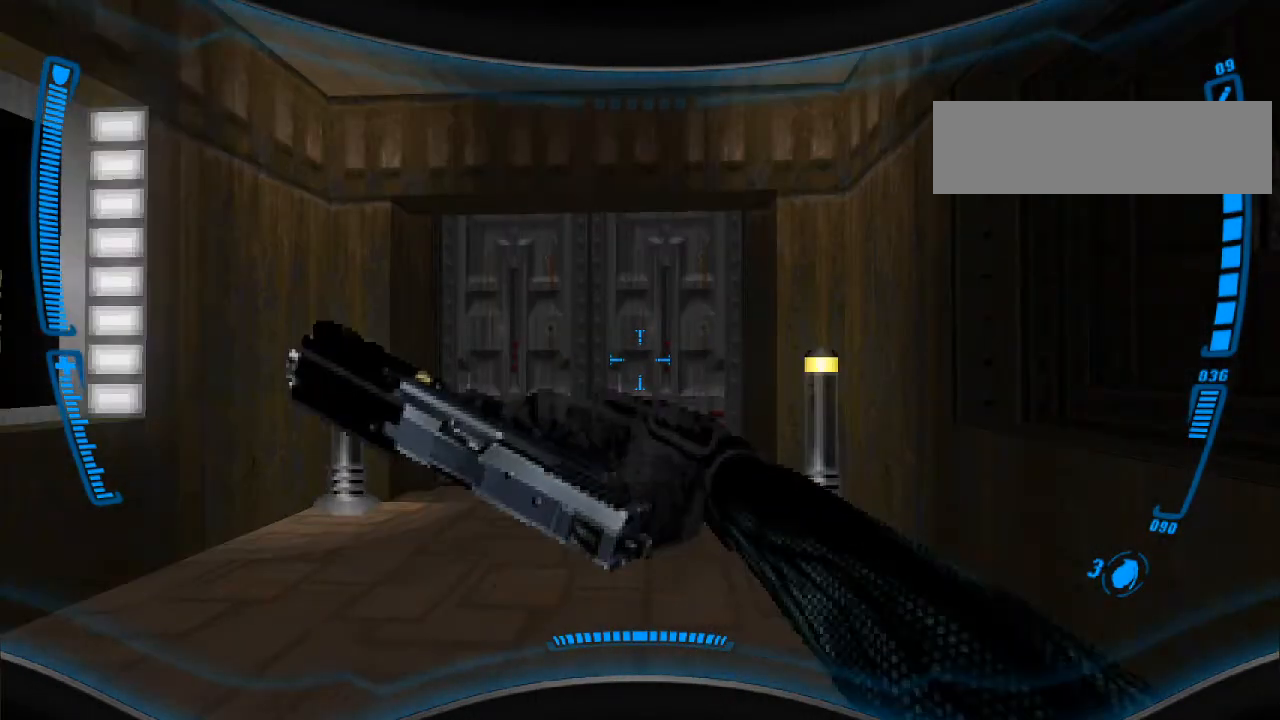
{"keys": ["a", "w"], "mouse": [], "events": [[167, "w", "down"], [300, "a", "down"]]}
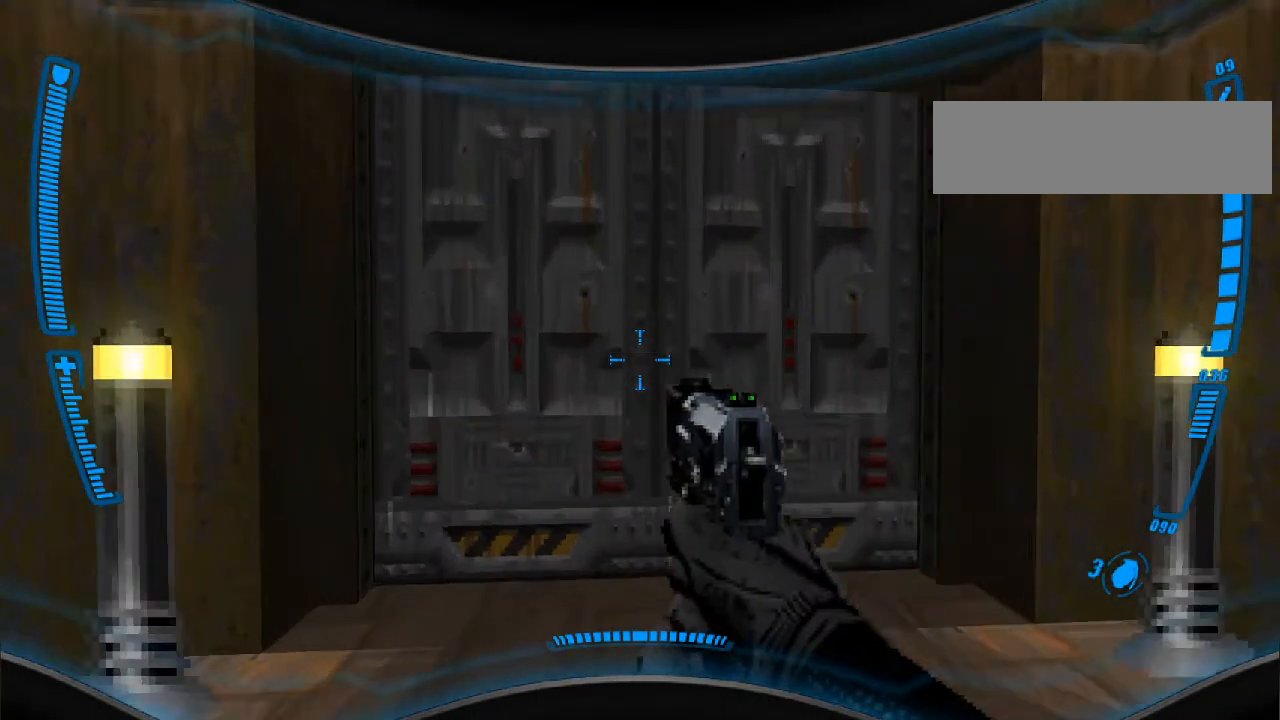
{"keys": [], "mouse": [], "events": [[33, "a", "up"], [67, "w", "up"], [167, "e", "down"], [267, "e", "up"], [367, "s", "down"], [500, "s", "up"]]}
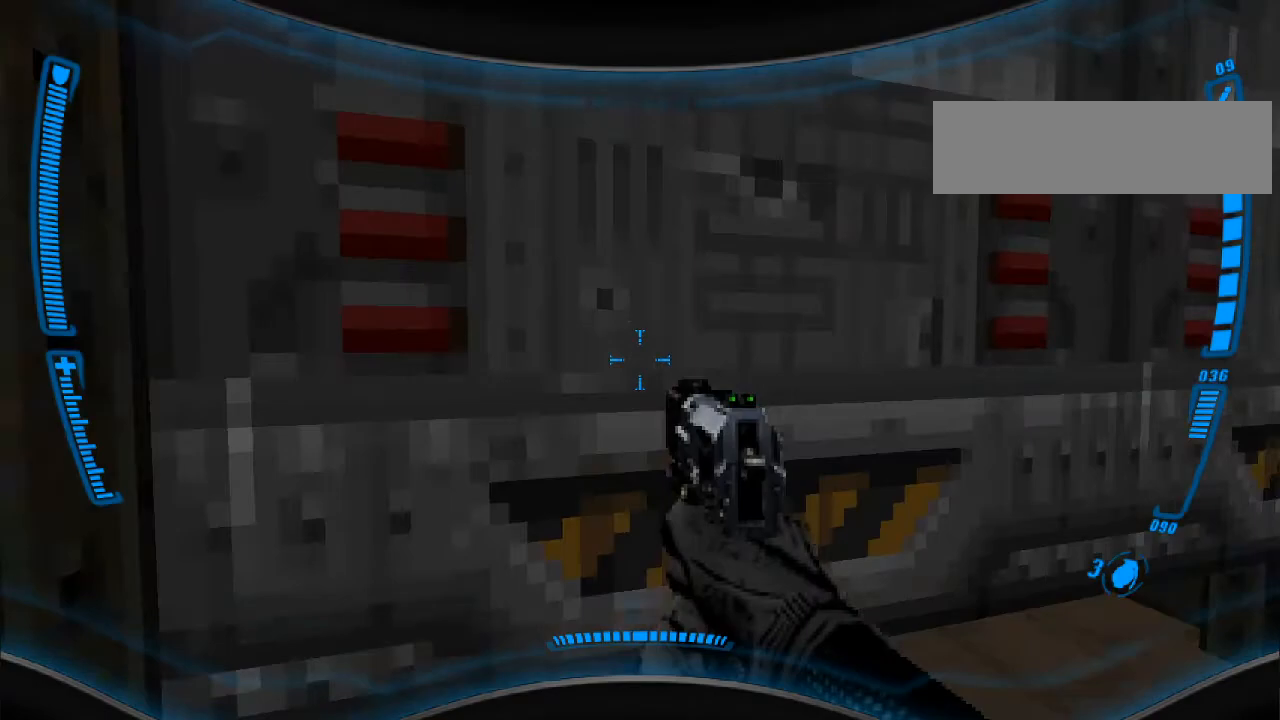
{"keys": [], "mouse": [], "events": [[333, "s", "down"], [500, "s", "up"]]}
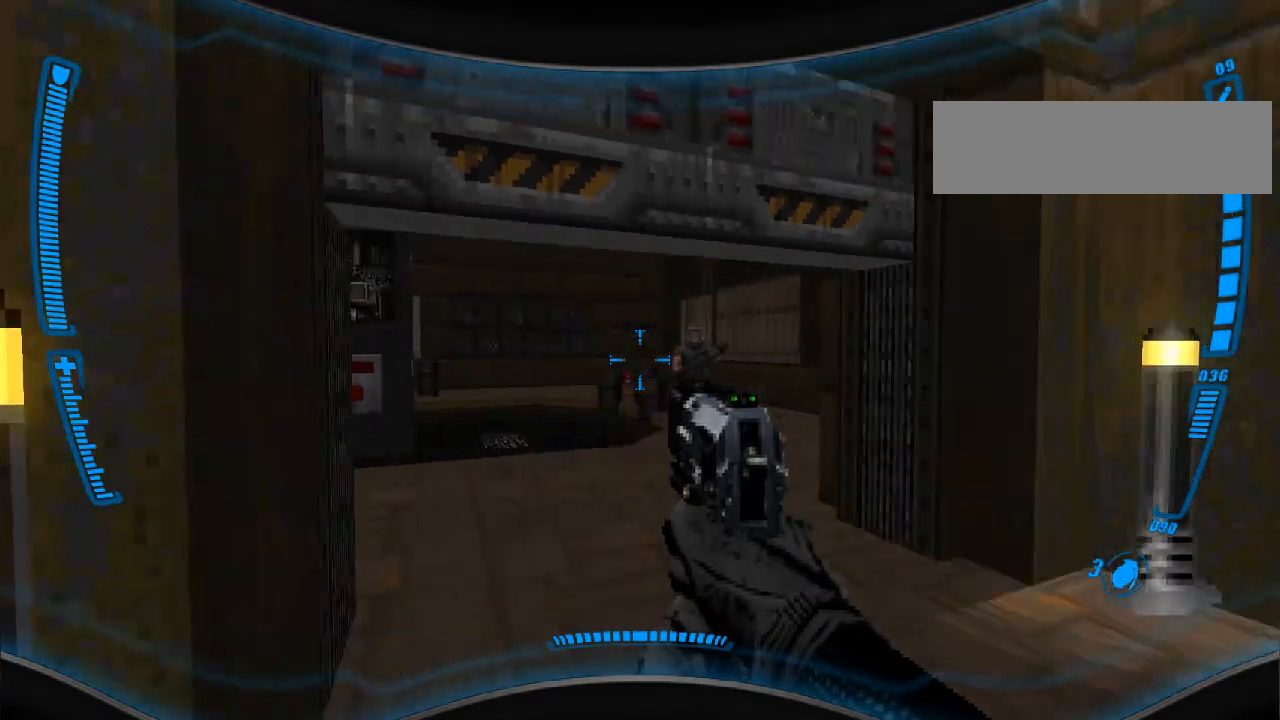
{"keys": ["w"], "mouse": [], "events": [[167, "mouse_left", "down"], [267, "mouse_left", "up"], [367, "mouse_left", "down"], [433, "w", "down"], [467, "mouse_left", "up"]]}
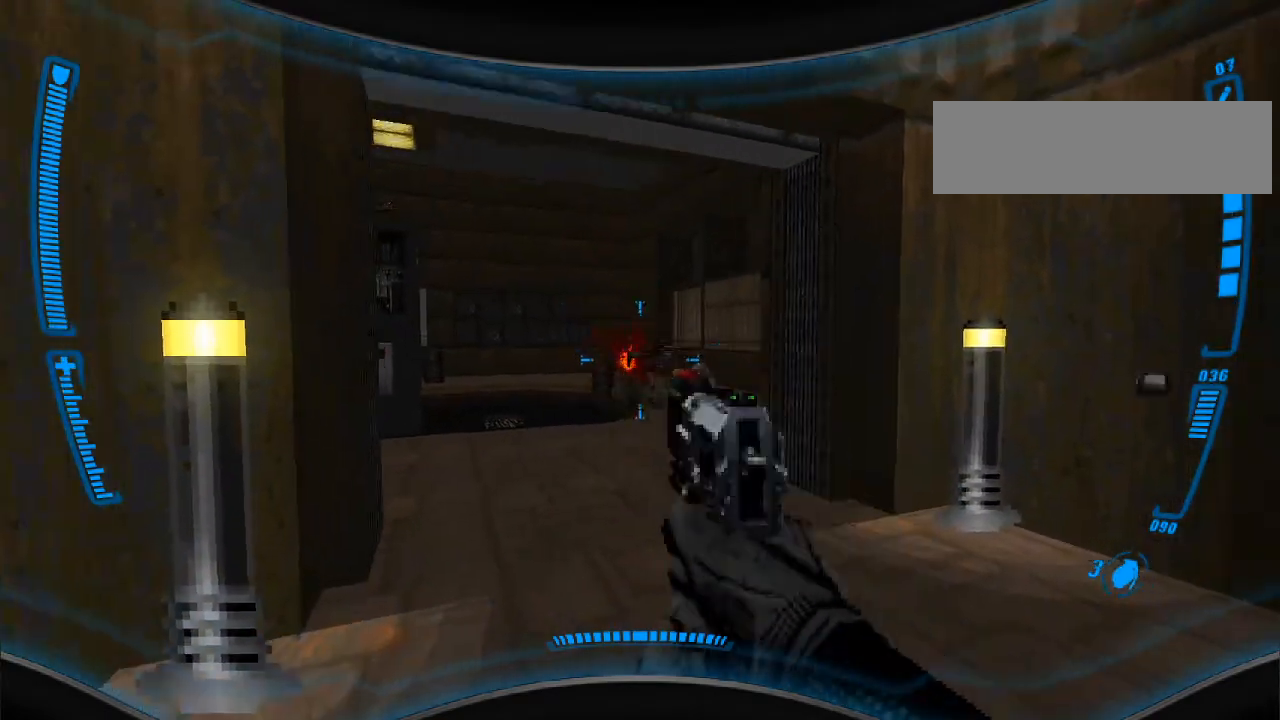
{"keys": [], "mouse": [], "events": [[33, "w", "up"], [67, "mouse_left", "down"], [133, "mouse_left", "up"], [200, "s", "down"], [233, "mouse_left", "down"], [333, "mouse_left", "up"], [333, "s", "up"], [367, "mouse_left", "down"], [500, "mouse_left", "up"]]}
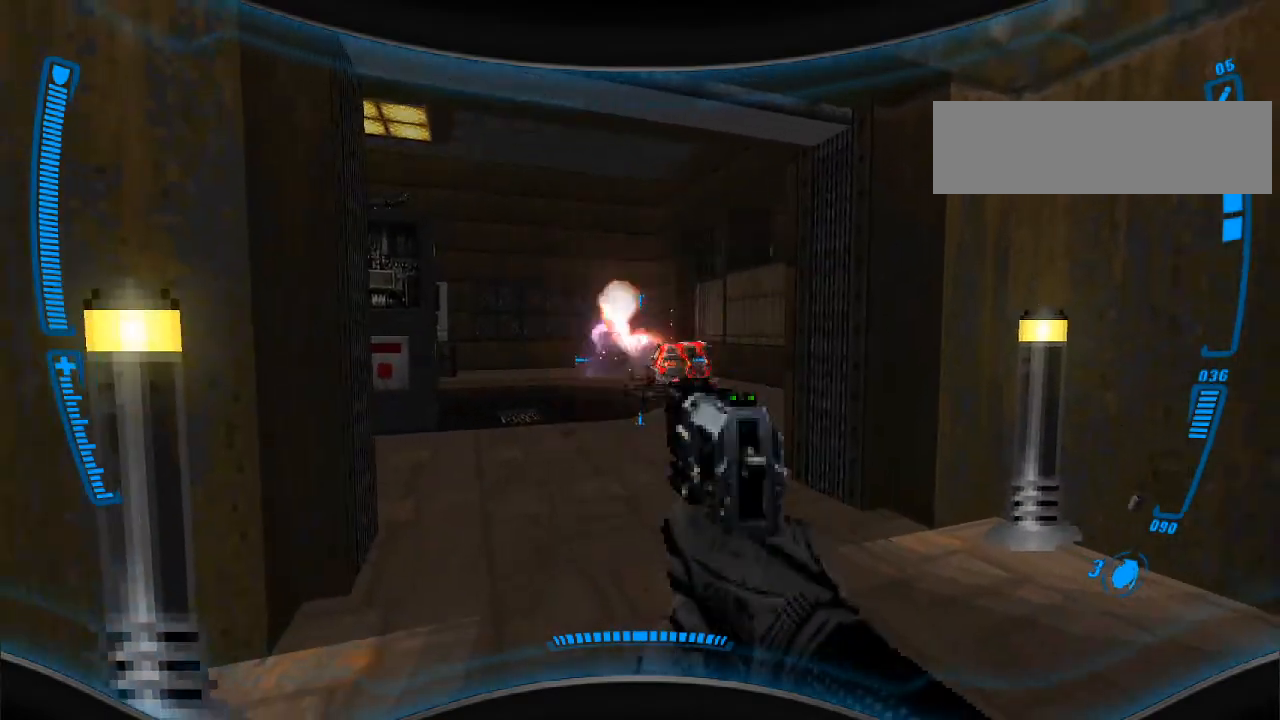
{"keys": ["d", "w"], "mouse": [], "events": [[33, "d", "down"], [67, "mouse_left", "down"], [100, "d", "up"], [133, "mouse_left", "up"], [367, "d", "down"], [467, "w", "down"]]}
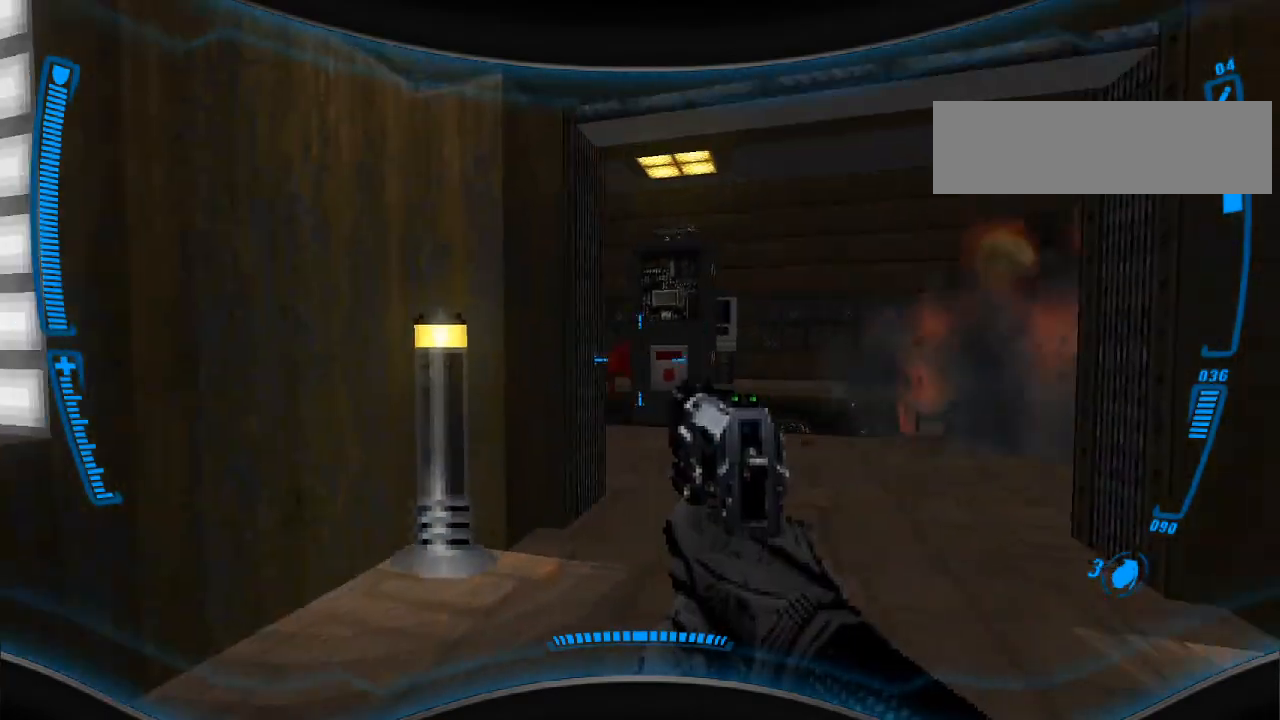
{"keys": [], "mouse": [], "events": [[133, "d", "up"], [200, "w", "up"], [400, "mouse_left", "down"], [500, "mouse_left", "up"]]}
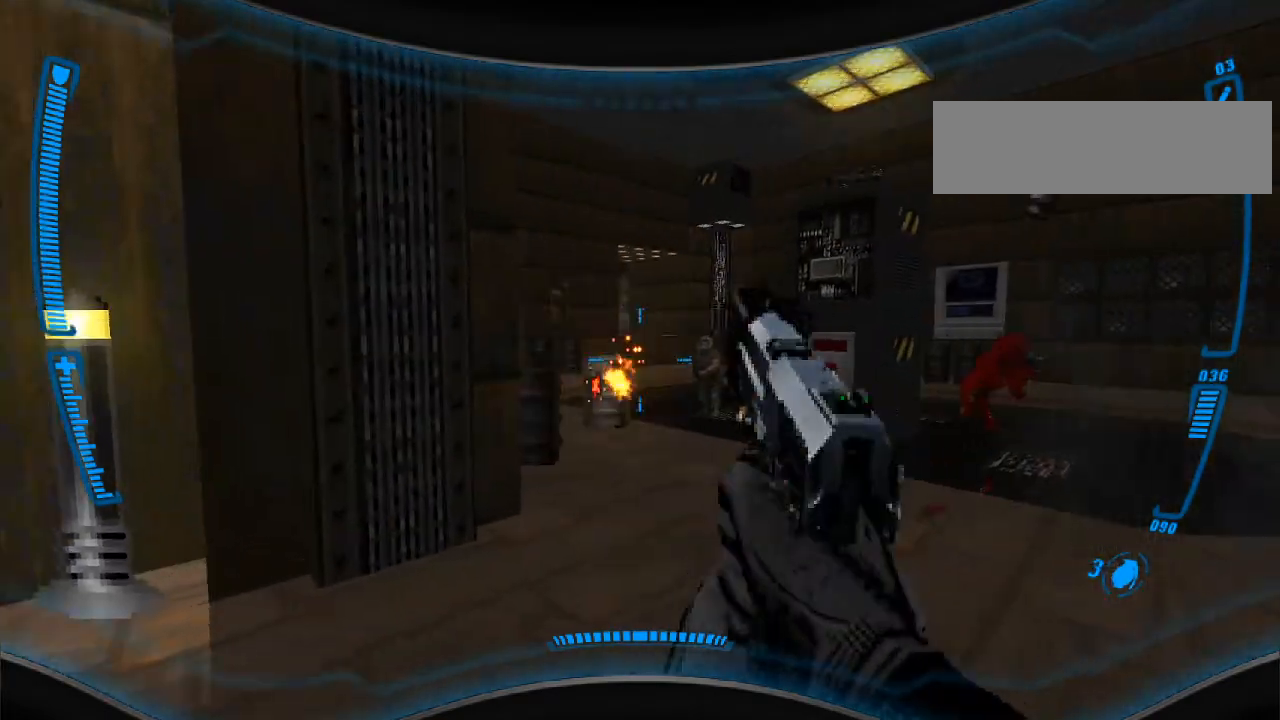
{"keys": ["a", "s"], "mouse": [], "events": [[100, "mouse_left", "down"], [133, "s", "down"], [233, "mouse_left", "up"], [267, "s", "up"], [300, "a", "down"], [500, "s", "down"]]}
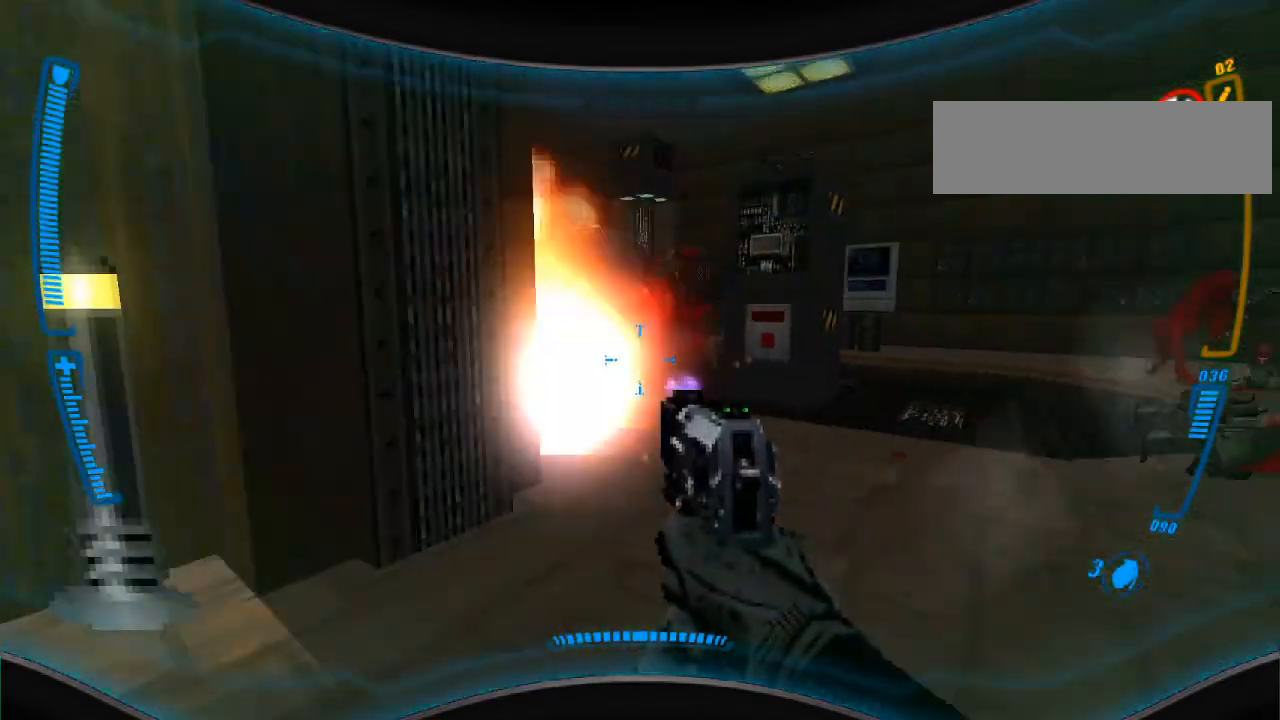
{"keys": ["w"], "mouse": [], "events": [[167, "a", "up"], [267, "s", "up"], [400, "d", "down"], [400, "w", "down"], [500, "d", "up"]]}
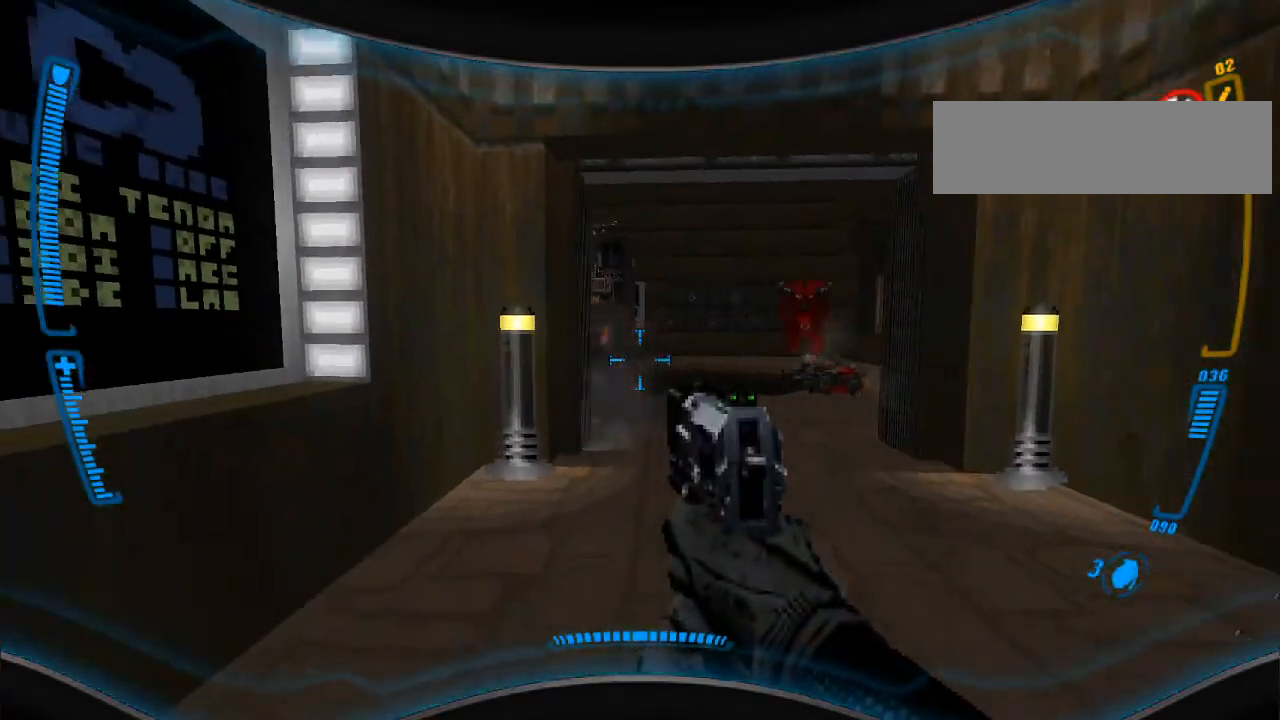
{"keys": ["s"], "mouse": [], "events": [[133, "w", "up"], [367, "mouse_left", "down"], [433, "s", "down"], [467, "mouse_left", "up"]]}
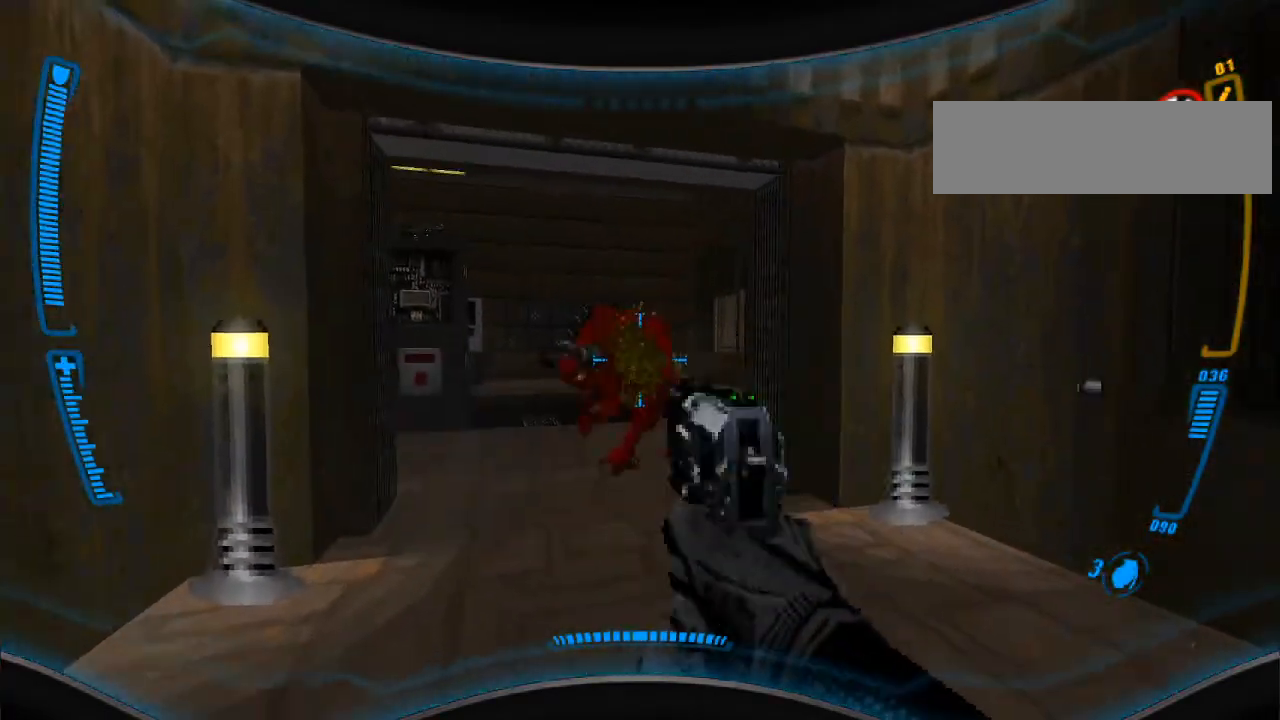
{"keys": [], "mouse": [], "events": [[33, "mouse_left", "down"], [100, "s", "up"], [133, "mouse_left", "up"], [233, "mouse_left", "down"], [333, "mouse_left", "up"], [367, "w", "down"], [467, "w", "up"]]}
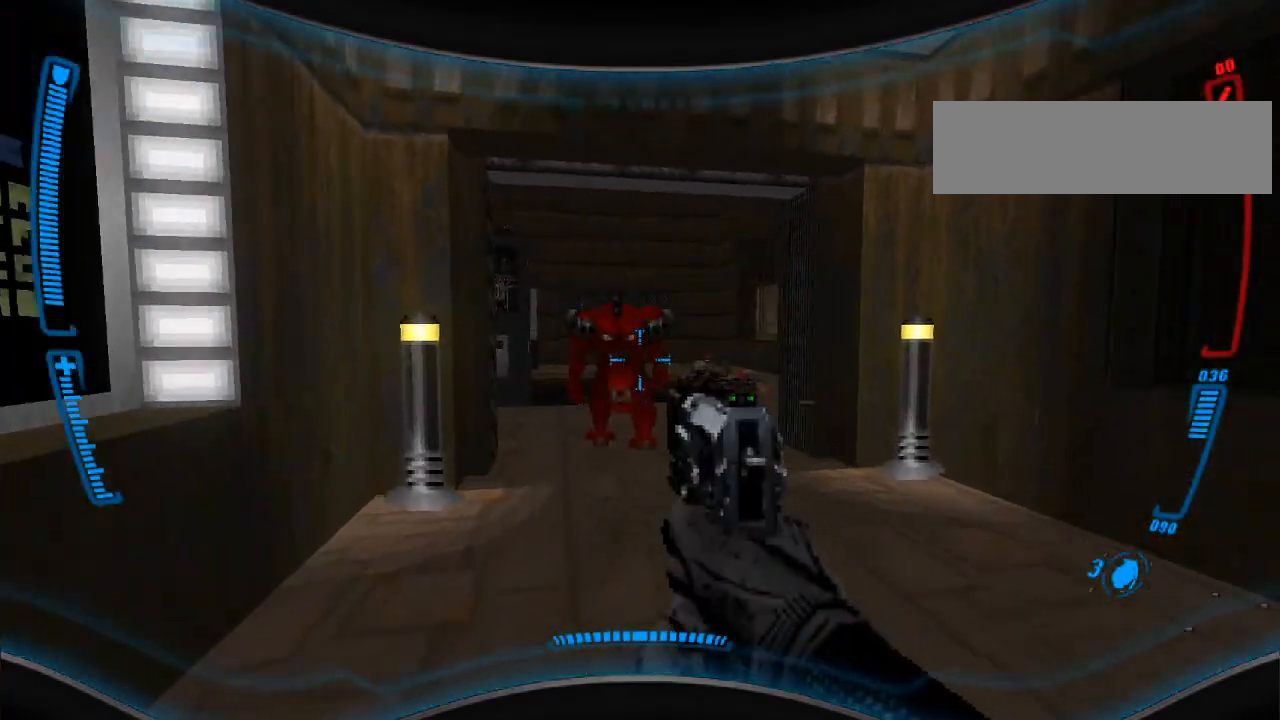
{"keys": ["s"], "mouse": [], "events": [[100, "mouse_right", "down"], [100, "w", "down"], [233, "mouse_right", "up"], [267, "w", "up"], [333, "s", "down"], [367, "mouse_right", "down"], [433, "mouse_right", "up"]]}
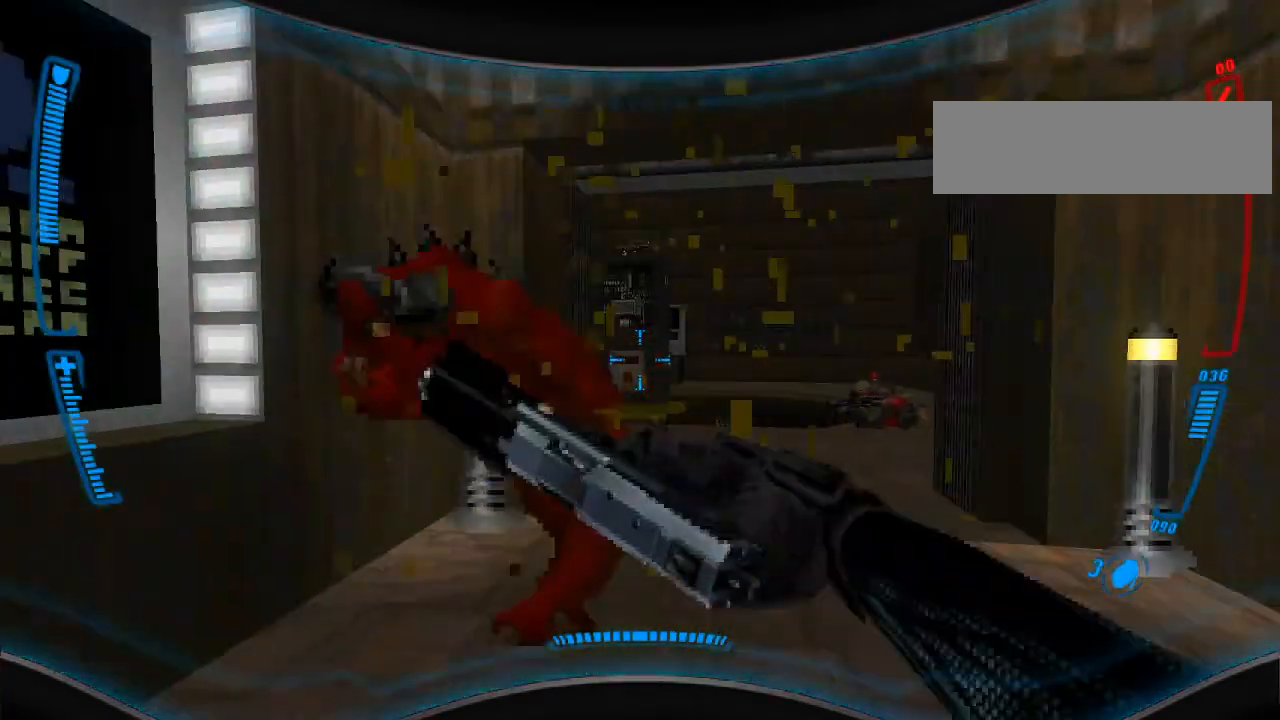
{"keys": ["w"], "mouse": [], "events": [[233, "s", "up"], [300, "a", "down"], [367, "mouse_right", "down"], [400, "w", "down"], [433, "a", "up"], [467, "mouse_right", "up"]]}
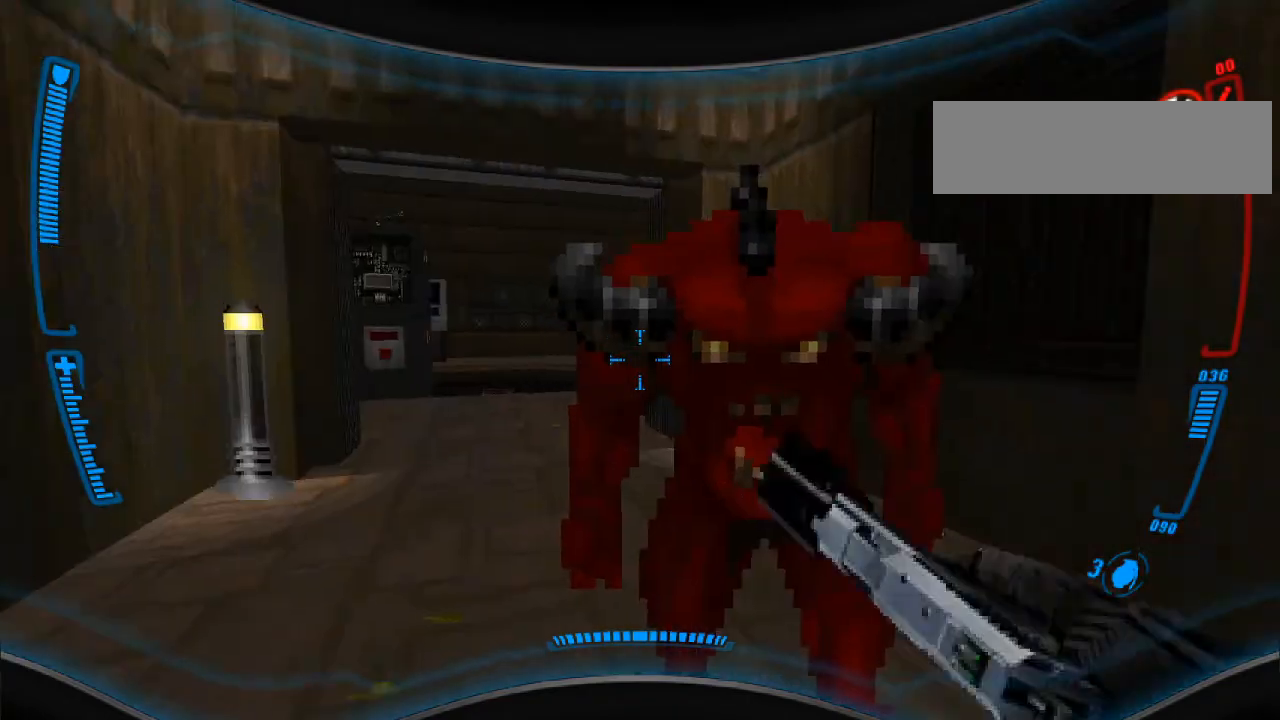
{"keys": [], "mouse": [], "events": [[67, "w", "up"], [100, "mouse_right", "down"], [133, "s", "down"], [233, "mouse_right", "up"], [467, "s", "up"]]}
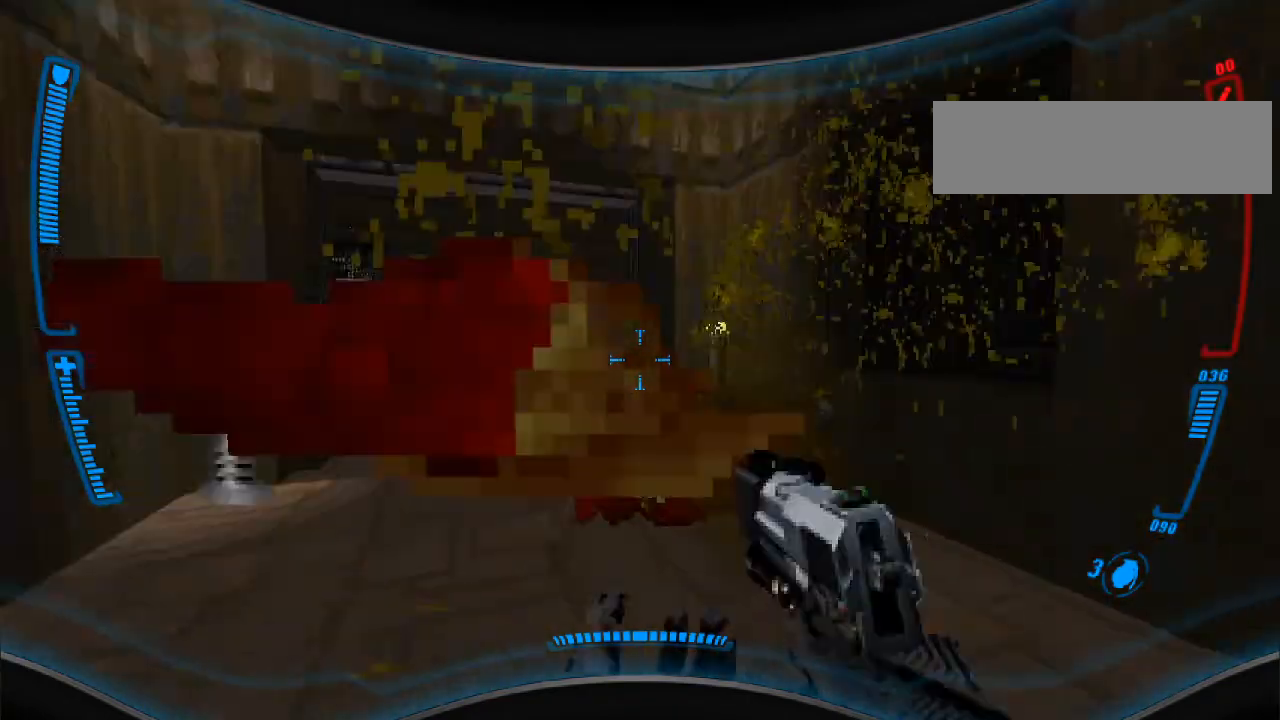
{"keys": ["a", "w"], "mouse": [], "events": [[33, "r", "down"], [167, "r", "up"], [233, "w", "down"], [367, "r", "down"], [433, "r", "up"], [500, "a", "down"]]}
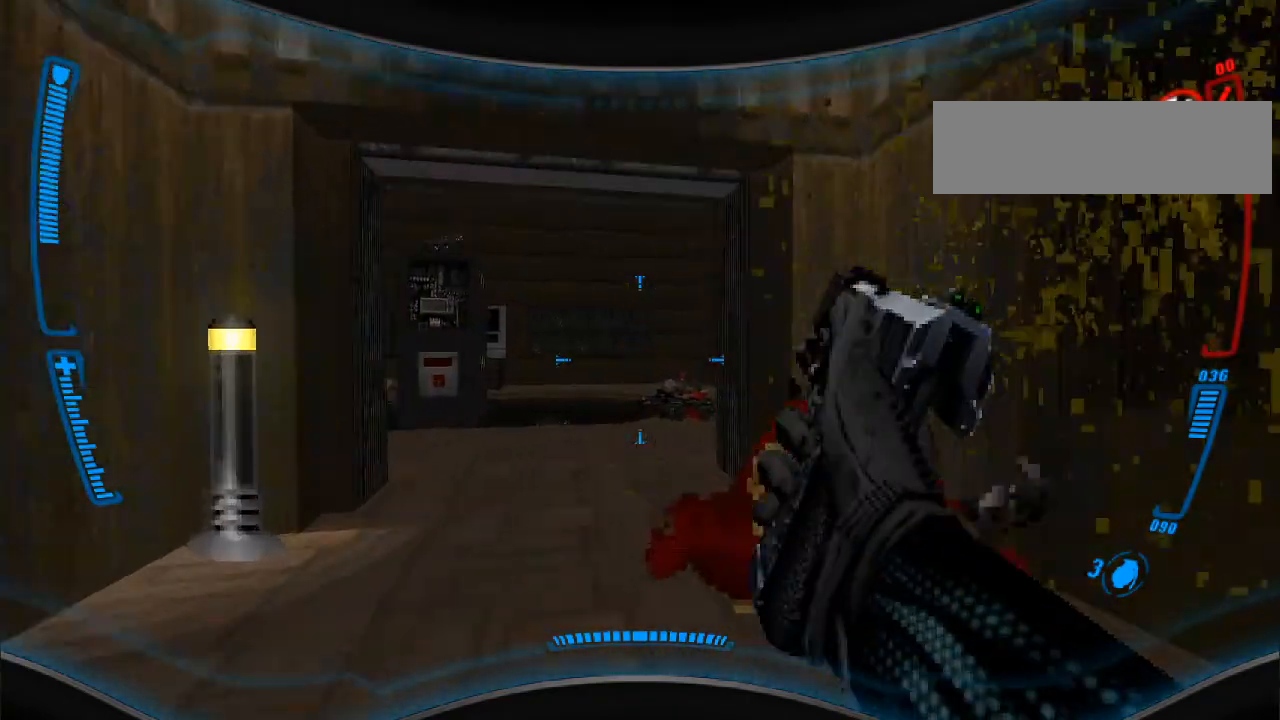
{"keys": ["d", "w"], "mouse": [], "events": [[33, "w", "up"], [167, "a", "up"], [333, "d", "down"], [433, "w", "down"]]}
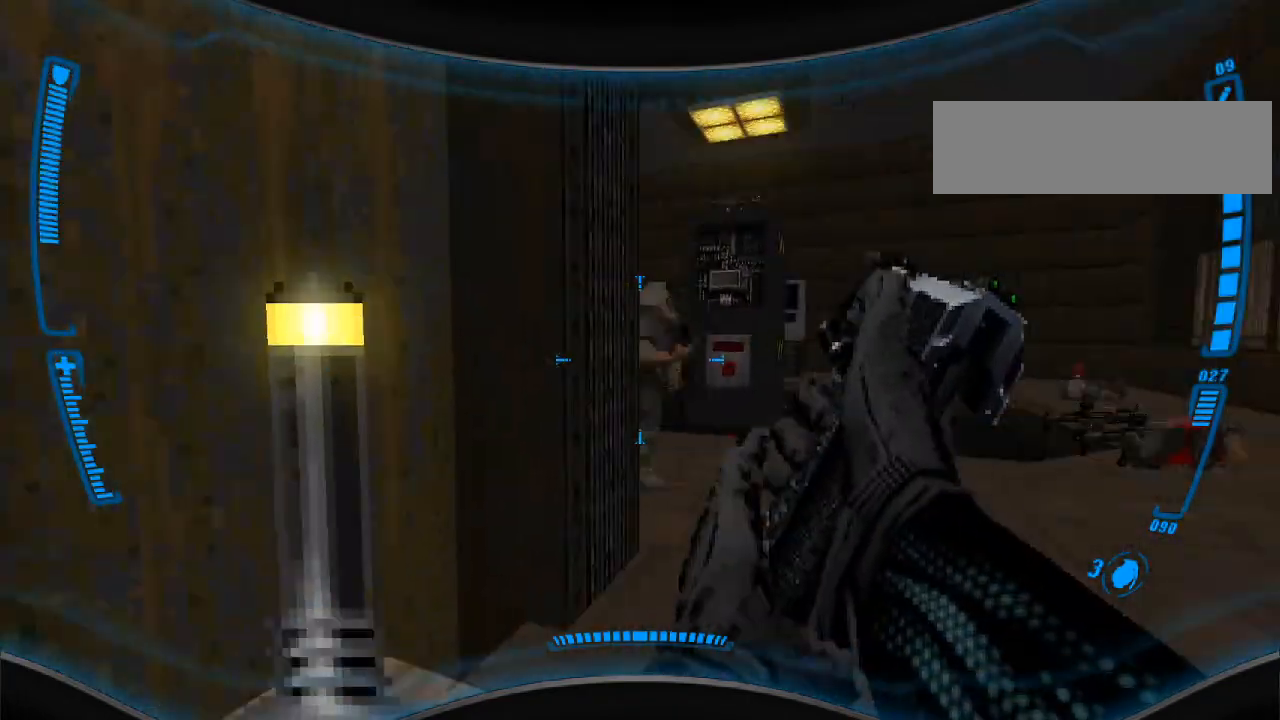
{"keys": ["s"], "mouse": ["left"], "events": [[33, "d", "up"], [233, "d", "down"], [233, "w", "up"], [367, "d", "up"], [400, "mouse_left", "down"], [400, "s", "down"]]}
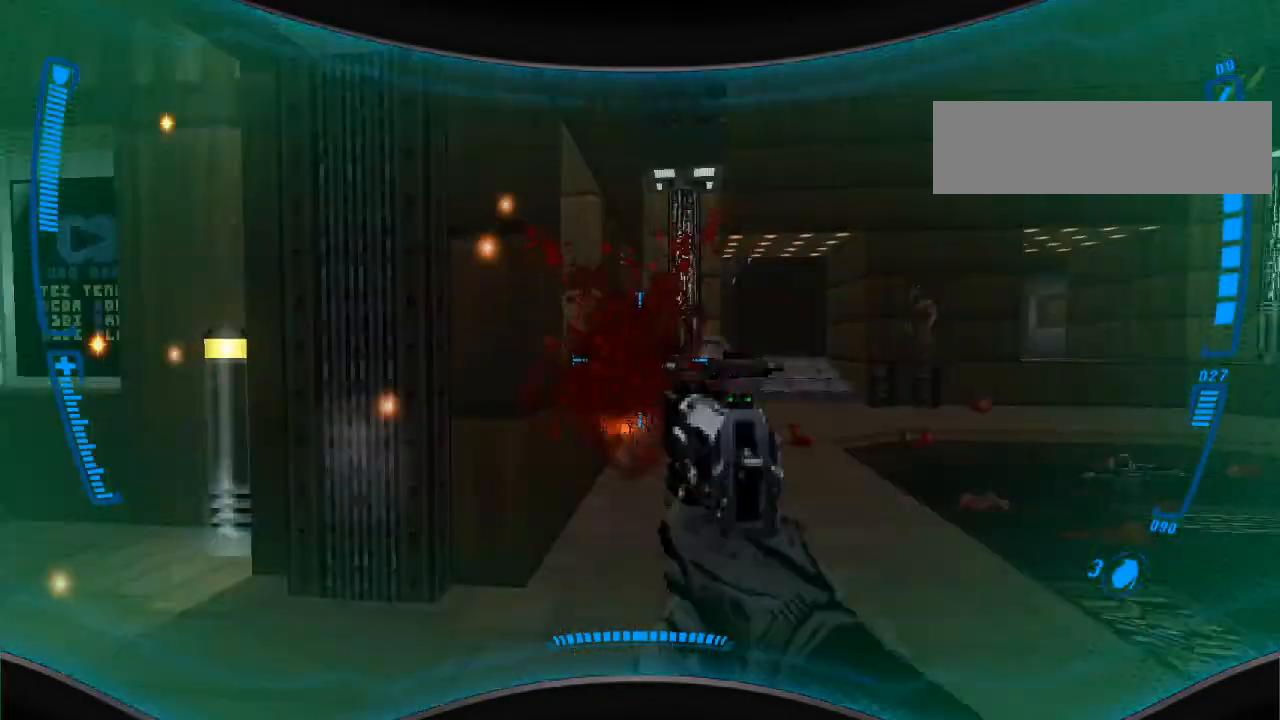
{"keys": ["a", "w"], "mouse": [], "events": [[33, "d", "down"], [67, "mouse_left", "up"], [133, "mouse_left", "down"], [167, "s", "up"], [200, "d", "up"], [267, "mouse_left", "up"], [333, "a", "down"], [367, "mouse_left", "down"], [500, "mouse_left", "up"], [500, "w", "down"]]}
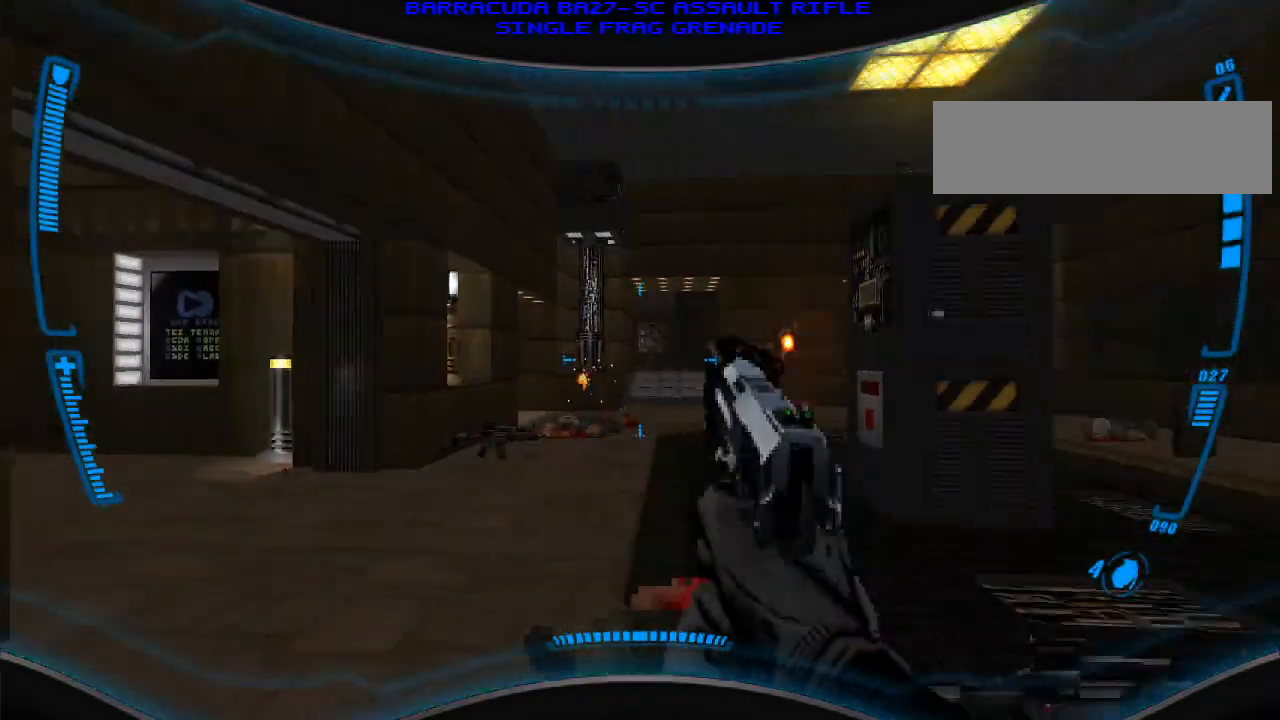
{"keys": [], "mouse": [], "events": [[33, "a", "up"], [233, "a", "down"], [367, "mouse_left", "down"], [400, "w", "up"], [467, "a", "up"], [500, "mouse_left", "up"]]}
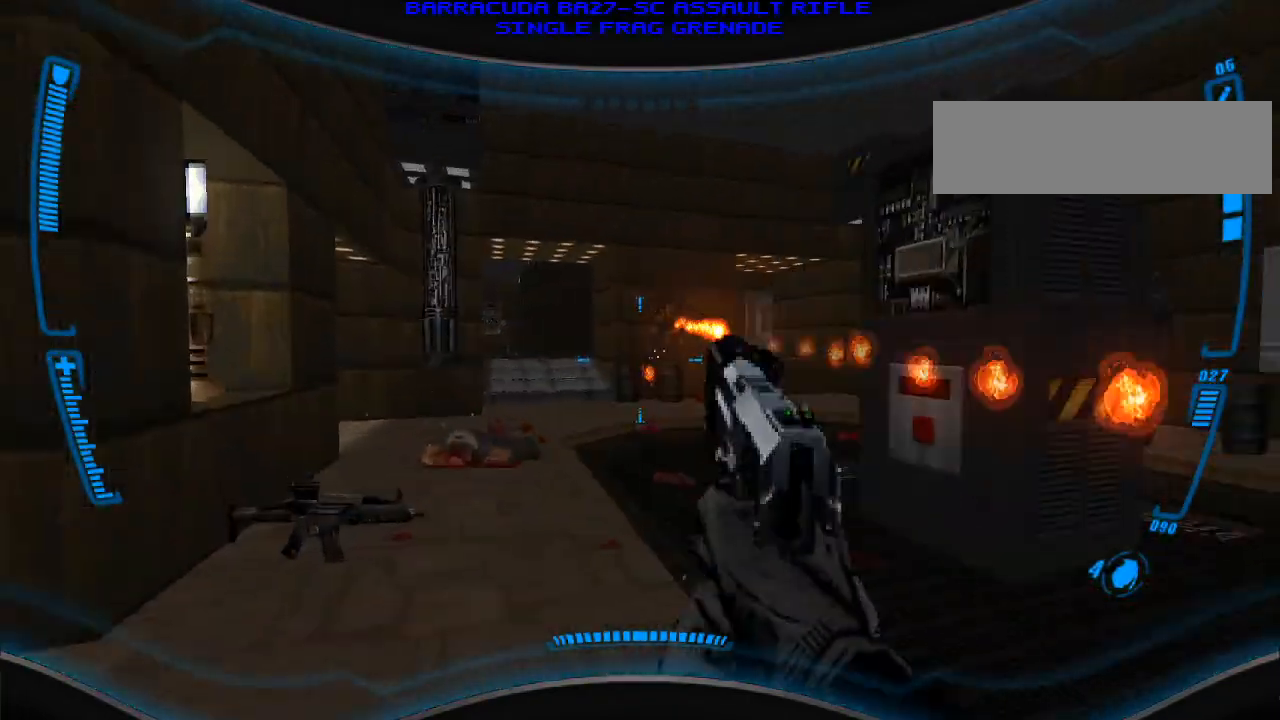
{"keys": ["a"], "mouse": [], "events": [[67, "mouse_left", "down"], [200, "mouse_left", "up"], [233, "s", "down"], [333, "a", "down"], [367, "s", "up"]]}
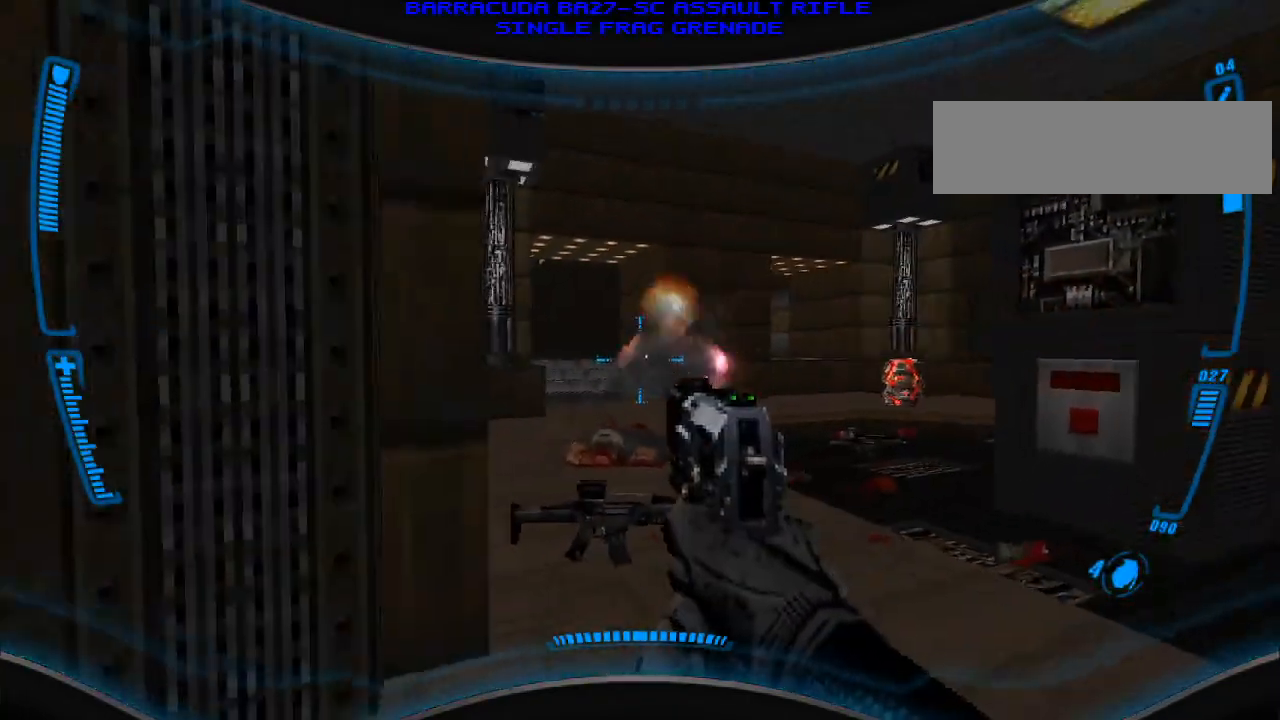
{"keys": ["d"], "mouse": [], "events": [[167, "a", "up"], [200, "d", "down"]]}
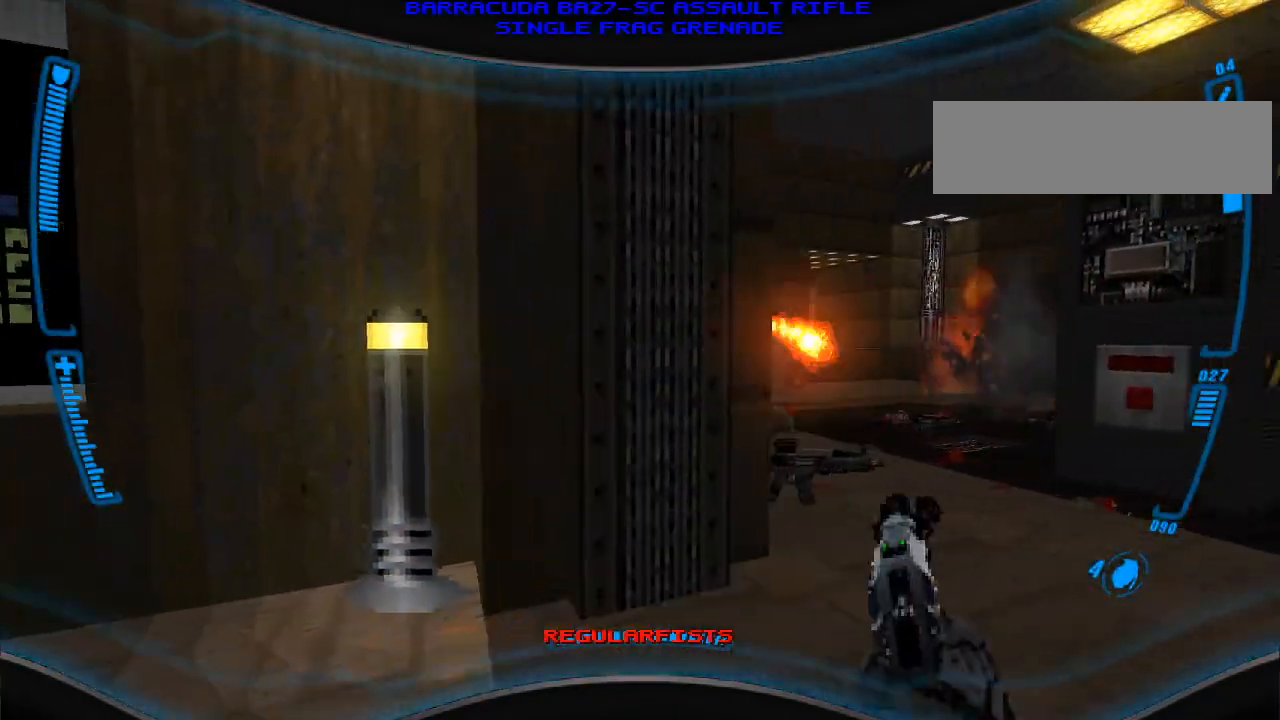
{"keys": [], "mouse": [], "events": [[233, "w", "down"], [267, "d", "up"], [367, "w", "up"]]}
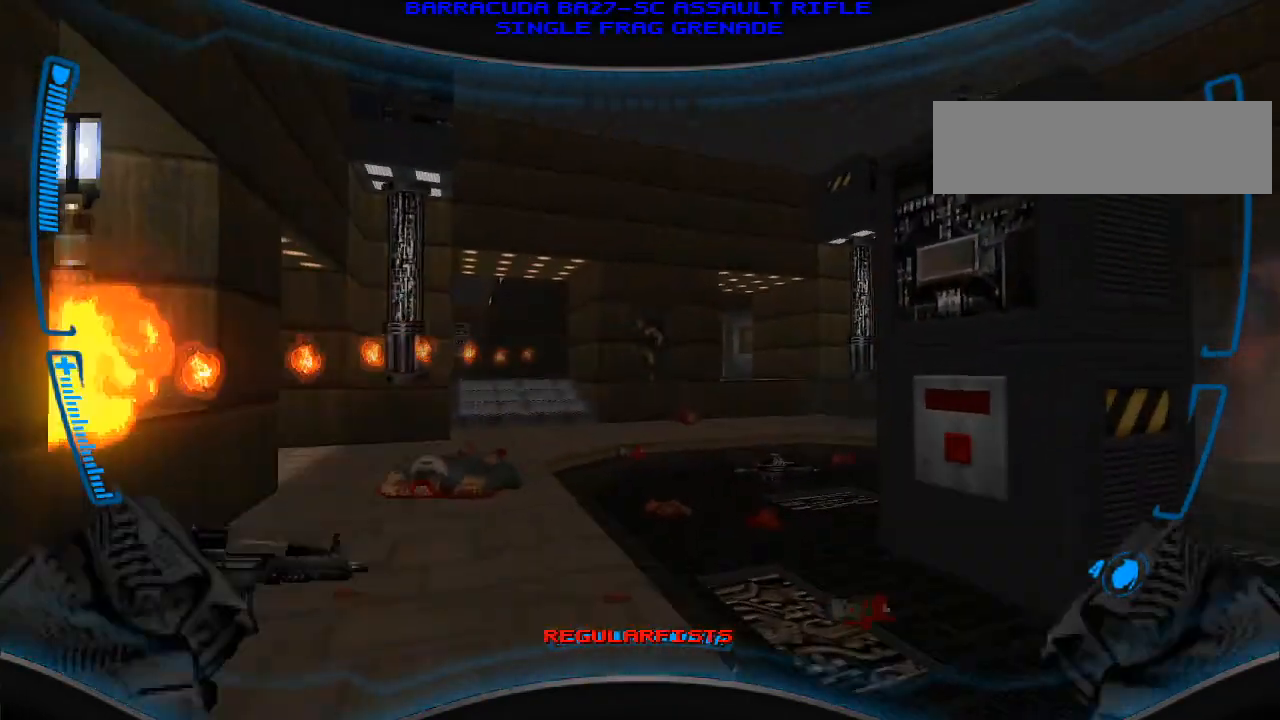
{"keys": ["d"], "mouse": [], "events": [[33, "a", "down"], [33, "mouse_left", "down"], [133, "a", "up"], [233, "mouse_left", "up"], [367, "d", "down"]]}
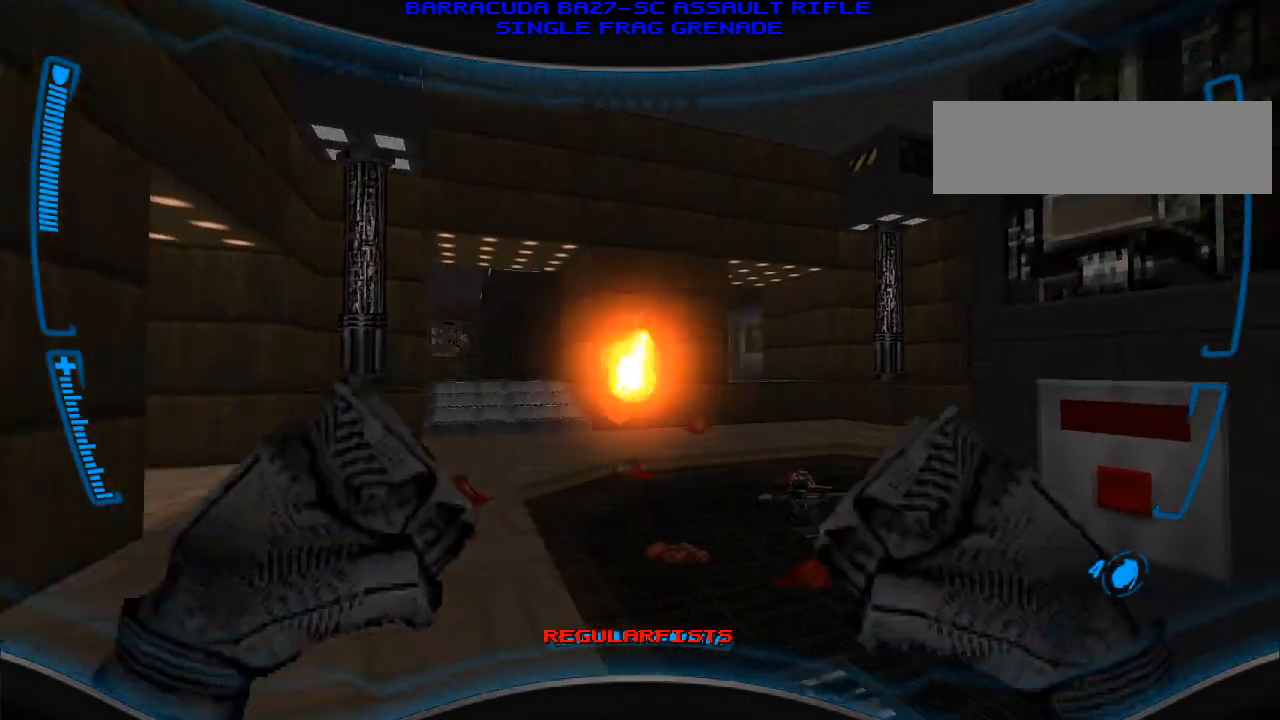
{"keys": ["a"], "mouse": [], "events": [[267, "s", "down"], [300, "d", "up"], [433, "a", "down"], [433, "s", "up"]]}
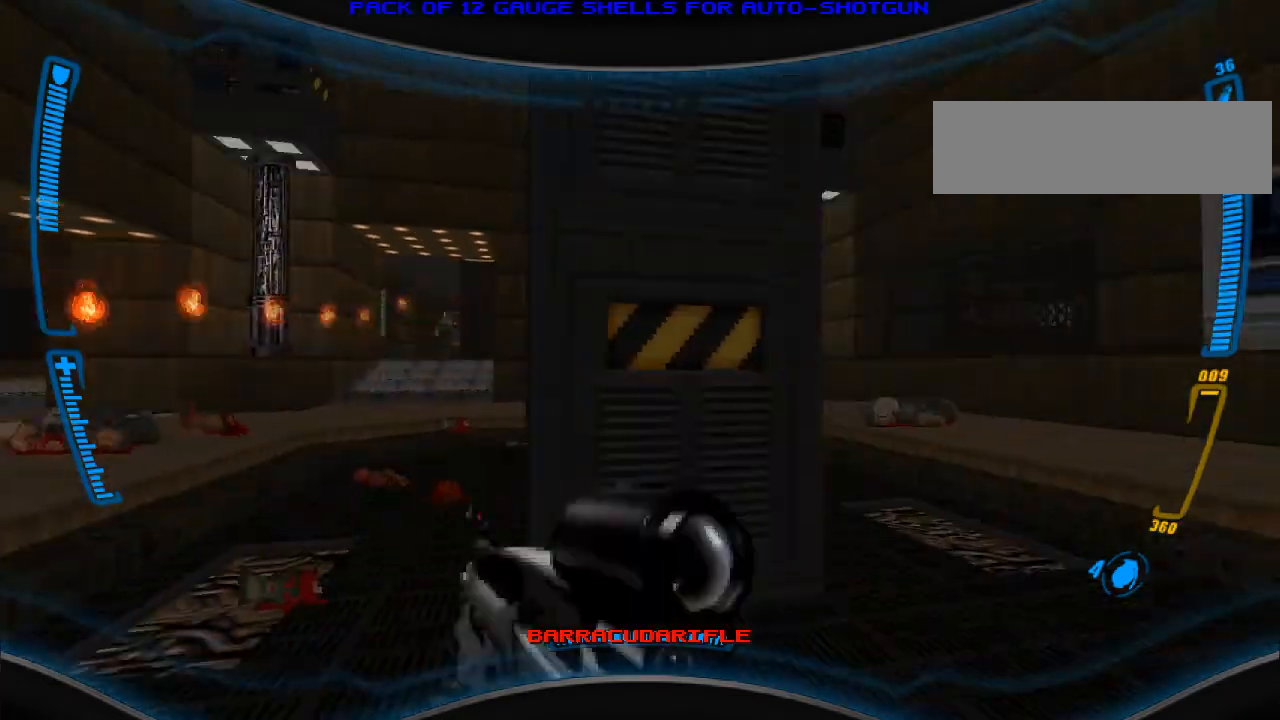
{"keys": [], "mouse": [], "events": [[367, "a", "up"], [367, "mouse_left", "down"], [500, "mouse_left", "up"]]}
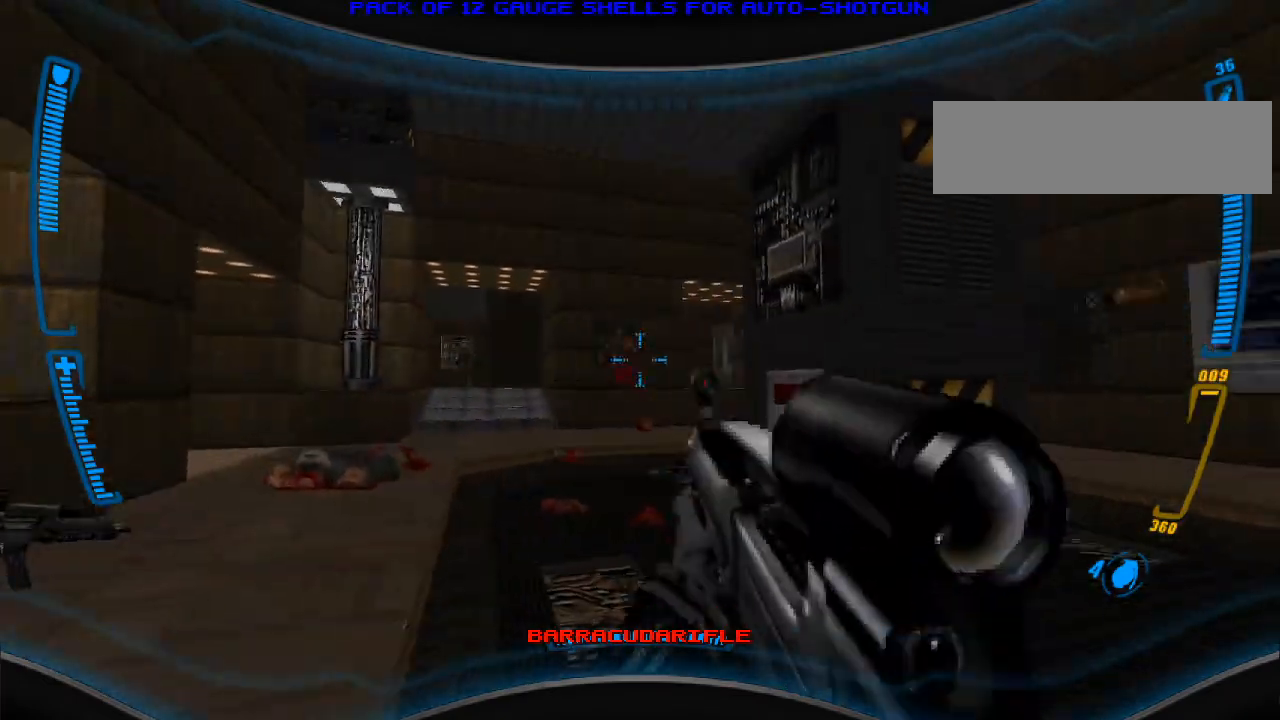
{"keys": ["a"], "mouse": ["left"], "events": [[67, "w", "down"], [100, "mouse_left", "down"], [167, "w", "up"], [200, "mouse_left", "up"], [300, "mouse_left", "down"], [500, "a", "down"]]}
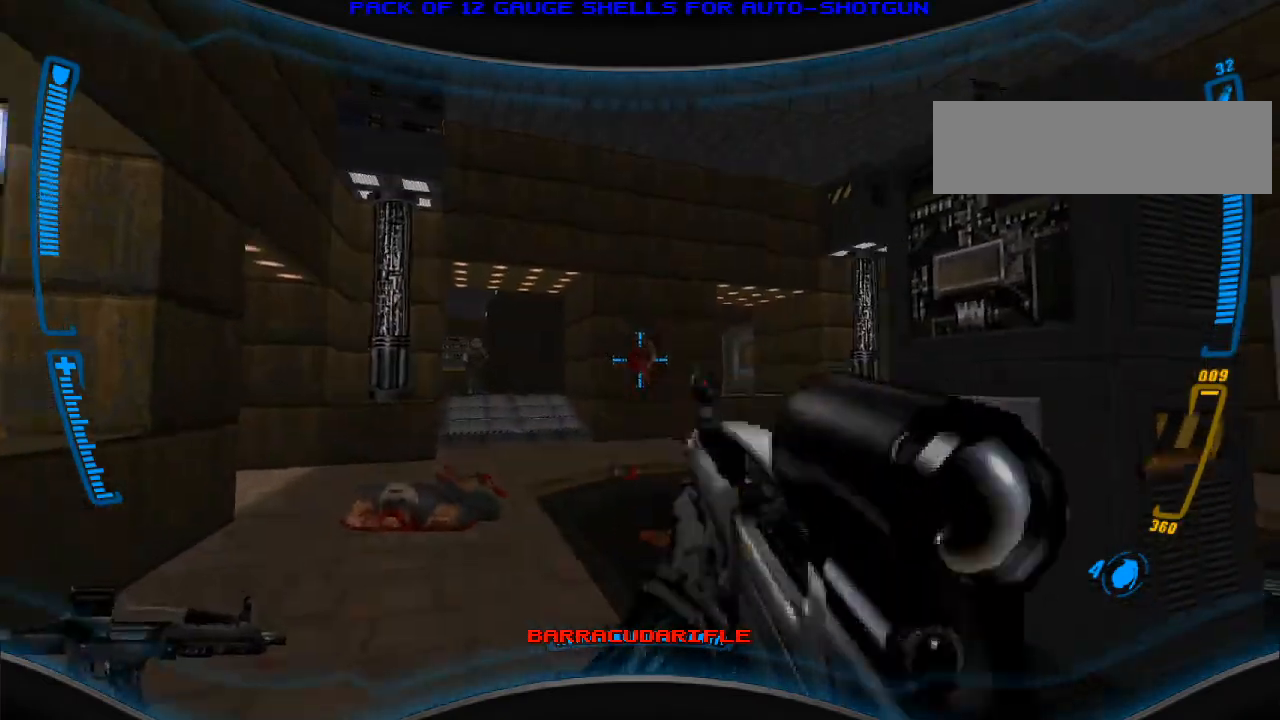
{"keys": [], "mouse": [], "events": [[33, "a", "up"], [233, "mouse_left", "up"], [267, "a", "down"], [300, "w", "down"], [400, "a", "up"], [467, "w", "up"]]}
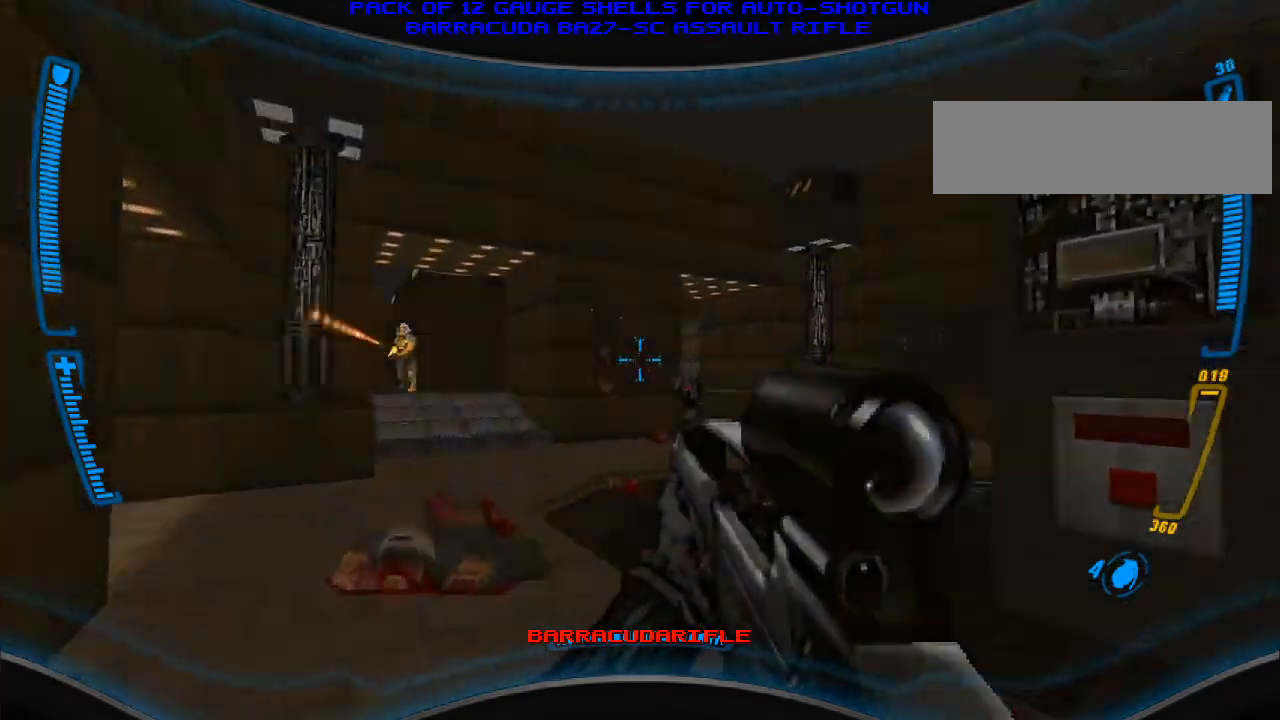
{"keys": ["w"], "mouse": [], "events": [[133, "d", "down"], [200, "w", "down"], [367, "d", "up"]]}
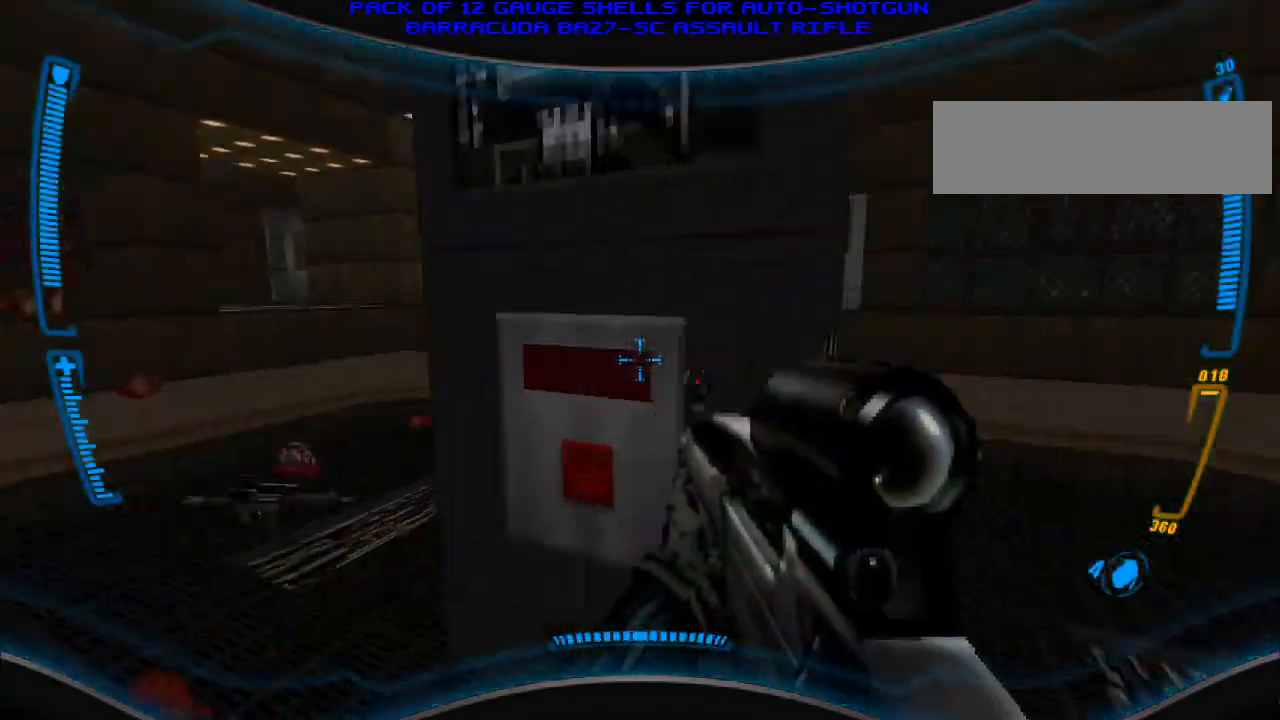
{"keys": [], "mouse": [], "events": [[133, "e", "down"], [233, "e", "up"], [500, "w", "up"]]}